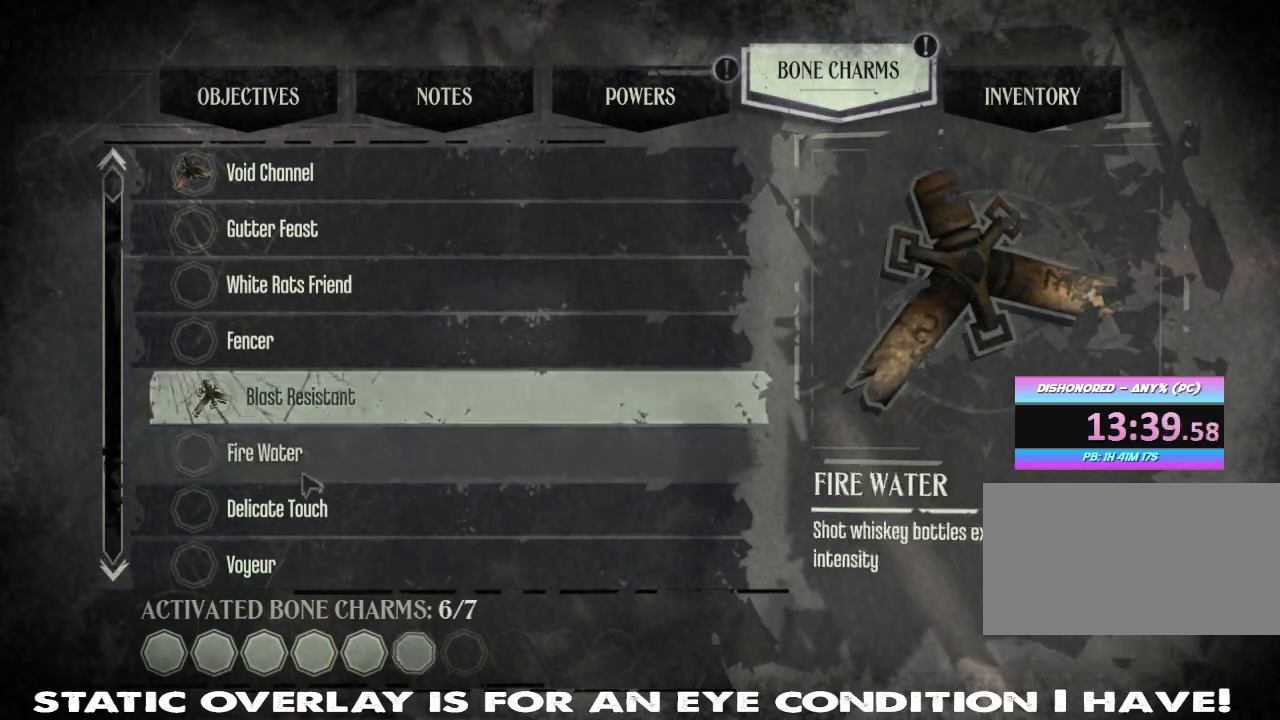
Gameplay with keyboard and mouse; each line is a JSON object with the keys and mouse buttons held at the frame after it. "events" lists presses ("down") and releases ("up") of "1", "2", "3", "4", "5", "a", "alt", "b", "c", "caps_lock", "ctrl", "d", "e", "f", "g", "q", "r", "s", "shift", "space", "t", "tab", "tilde", "v", "w", "x", "z", "mouse_left", "mouse_wheel" and "mouse_right" between this image and that frame as [ms after this image, input, new state], when the widget could be followed in between. "mouse_left", "mouse_wheel", "mouse_right" = the "left", "wheel", "right" buttons of the "mouse" list. No other keys are recorded. "wheel" means that the mouse wheel is clicked or scrolled. Mouse movement is not recorded.
{"keys": [], "mouse": [], "events": []}
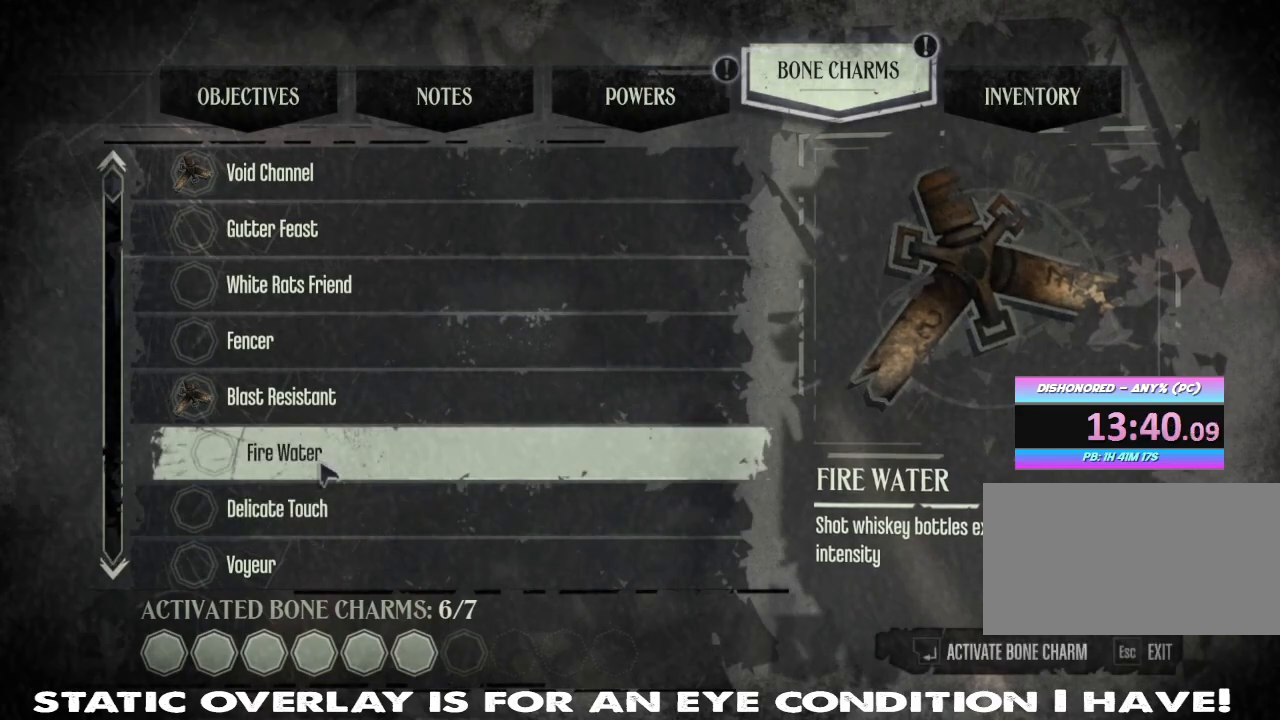
{"keys": [], "mouse": [], "events": []}
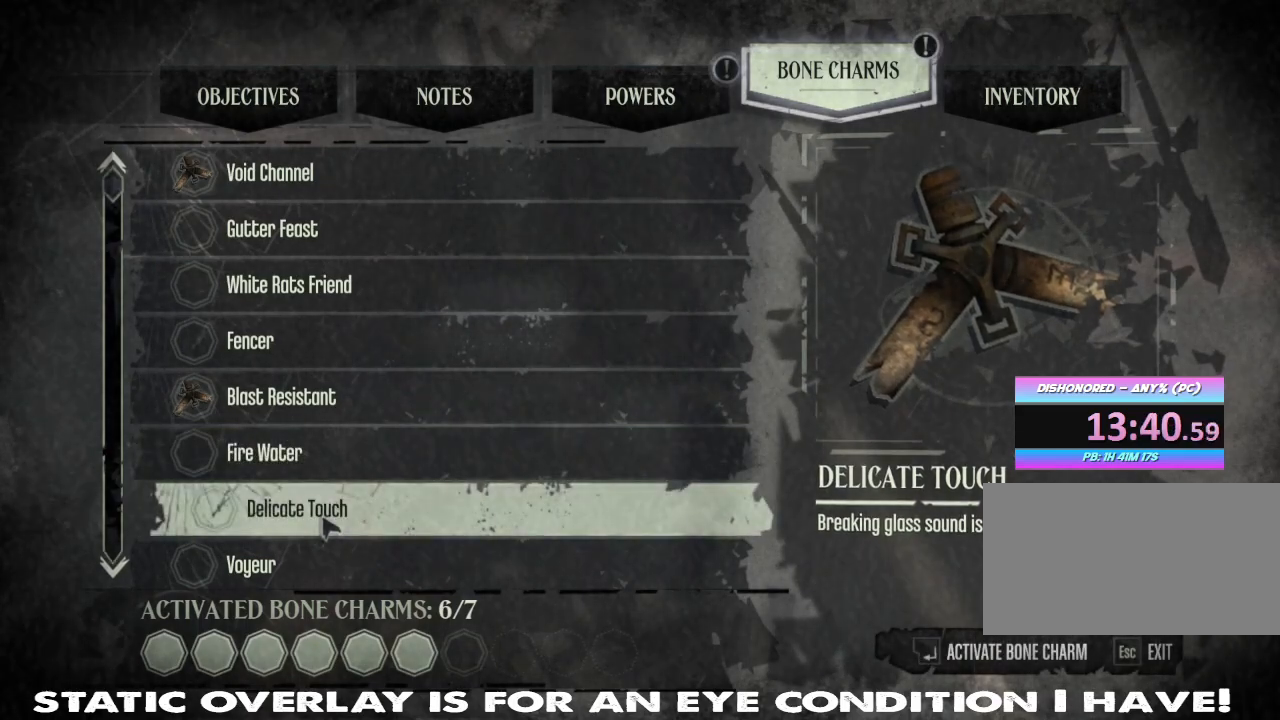
{"keys": [], "mouse": [], "events": []}
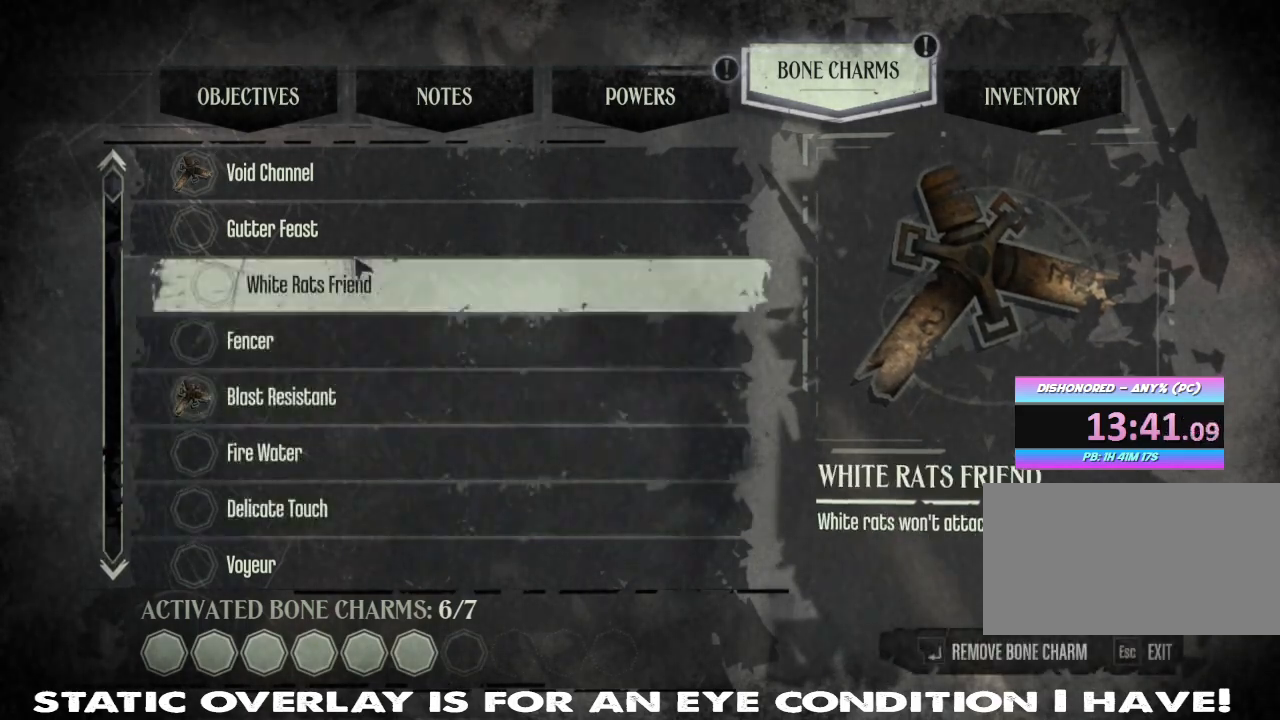
{"keys": [], "mouse": [], "events": []}
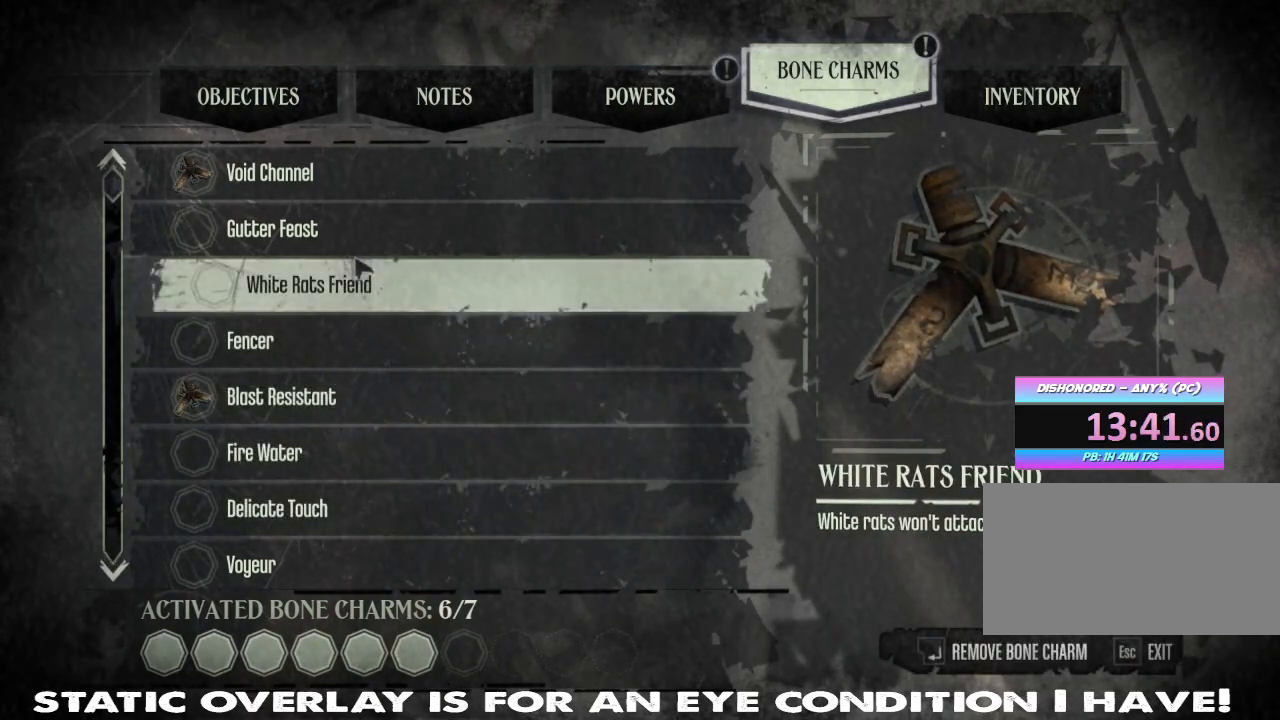
{"keys": [], "mouse": [], "events": []}
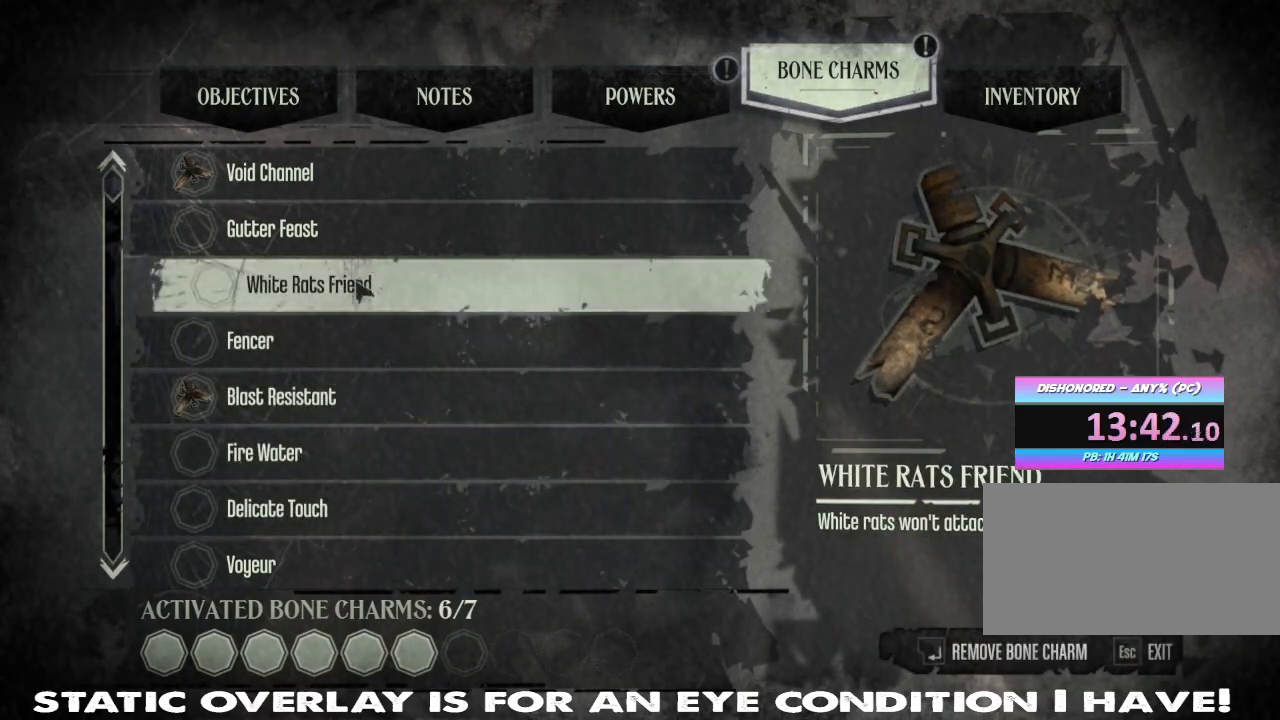
{"keys": [], "mouse": ["left"], "events": [[417, "mouse_left", "down"]]}
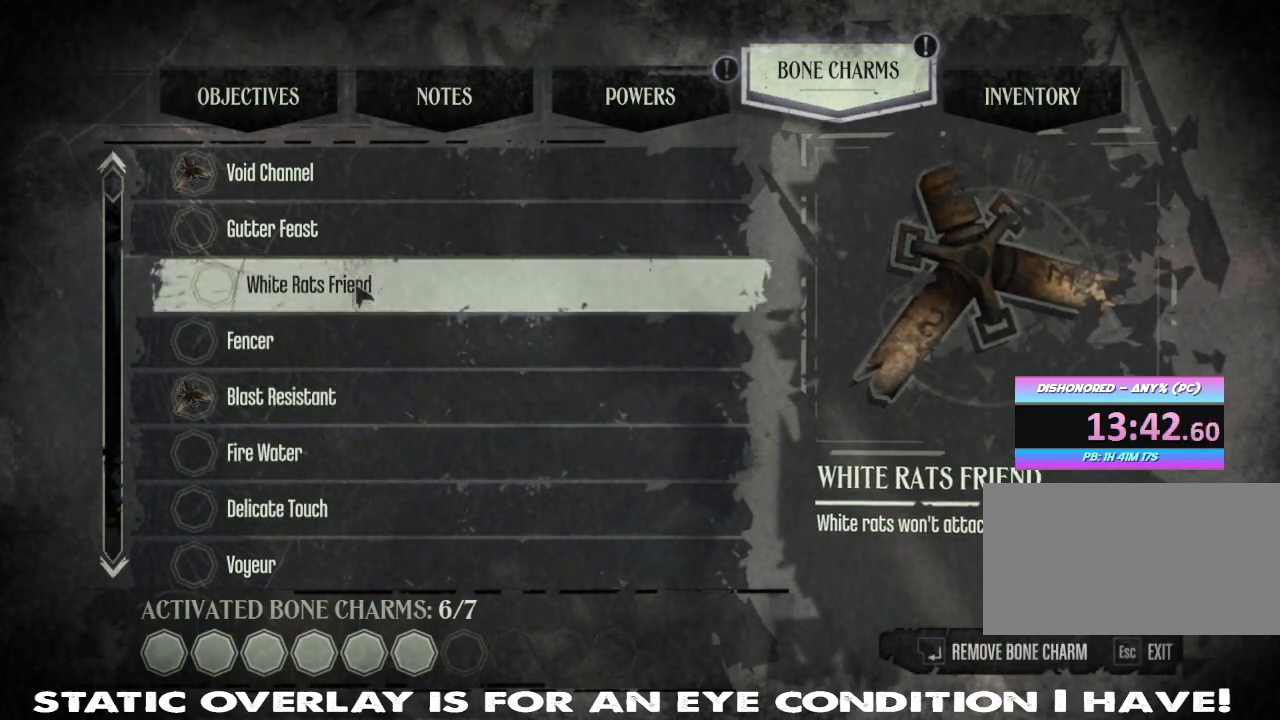
{"keys": [], "mouse": [], "events": [[17, "mouse_left", "up"]]}
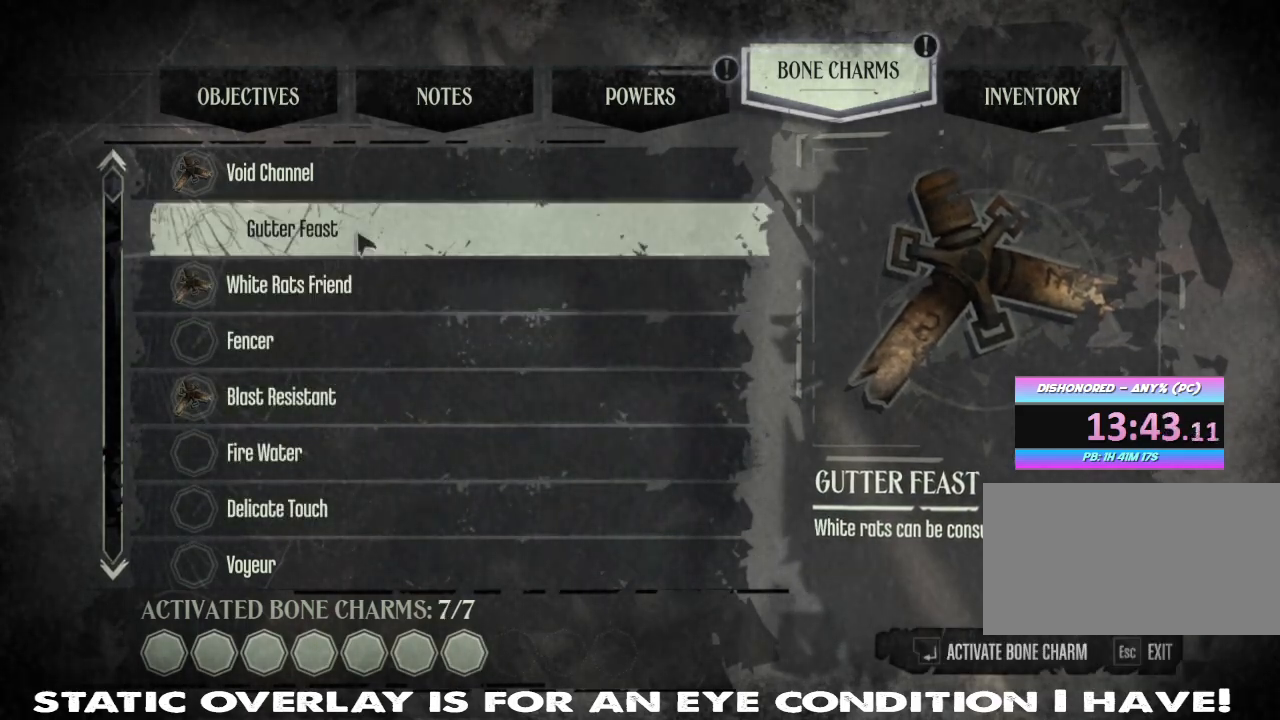
{"keys": [], "mouse": [], "events": []}
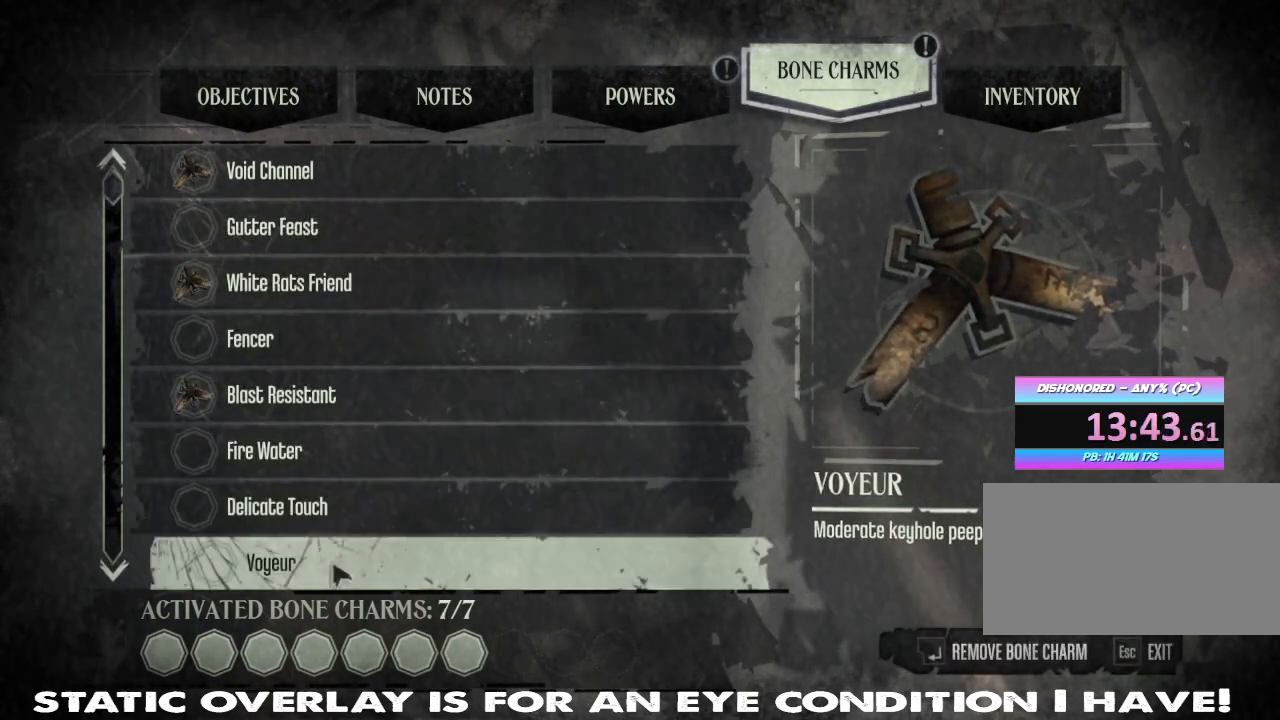
{"keys": [], "mouse": [], "events": []}
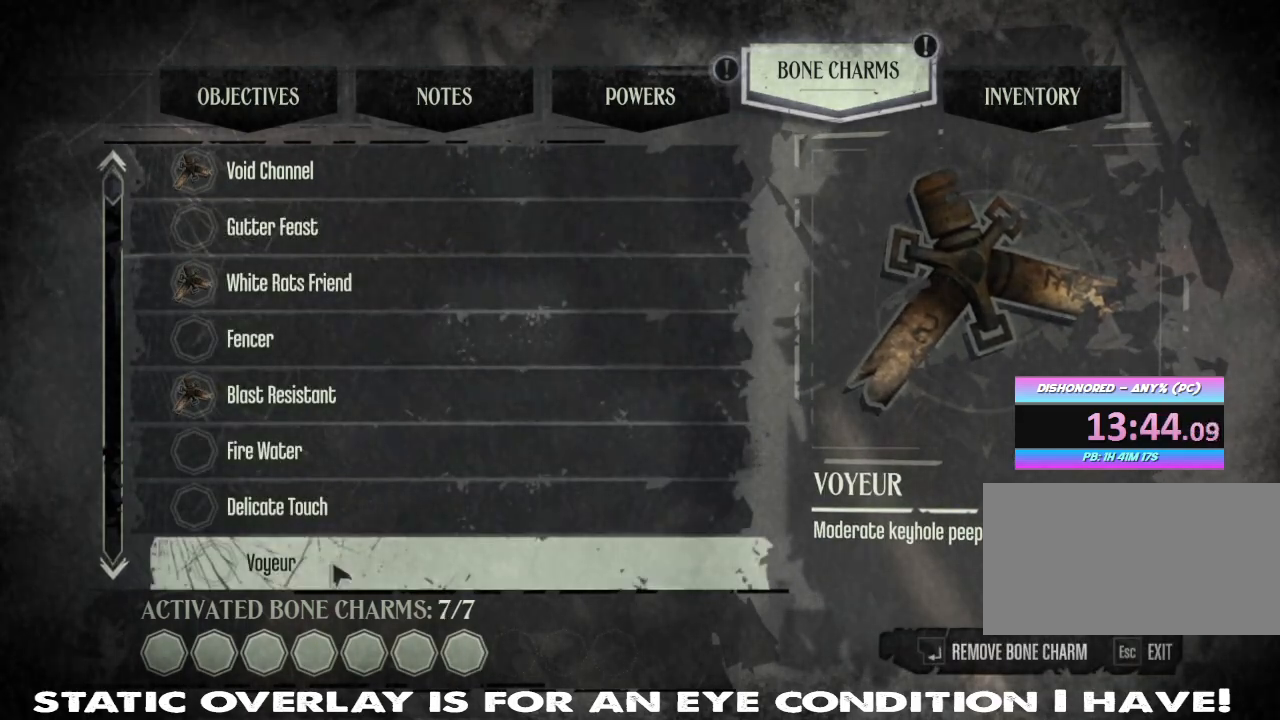
{"keys": [], "mouse": [], "events": []}
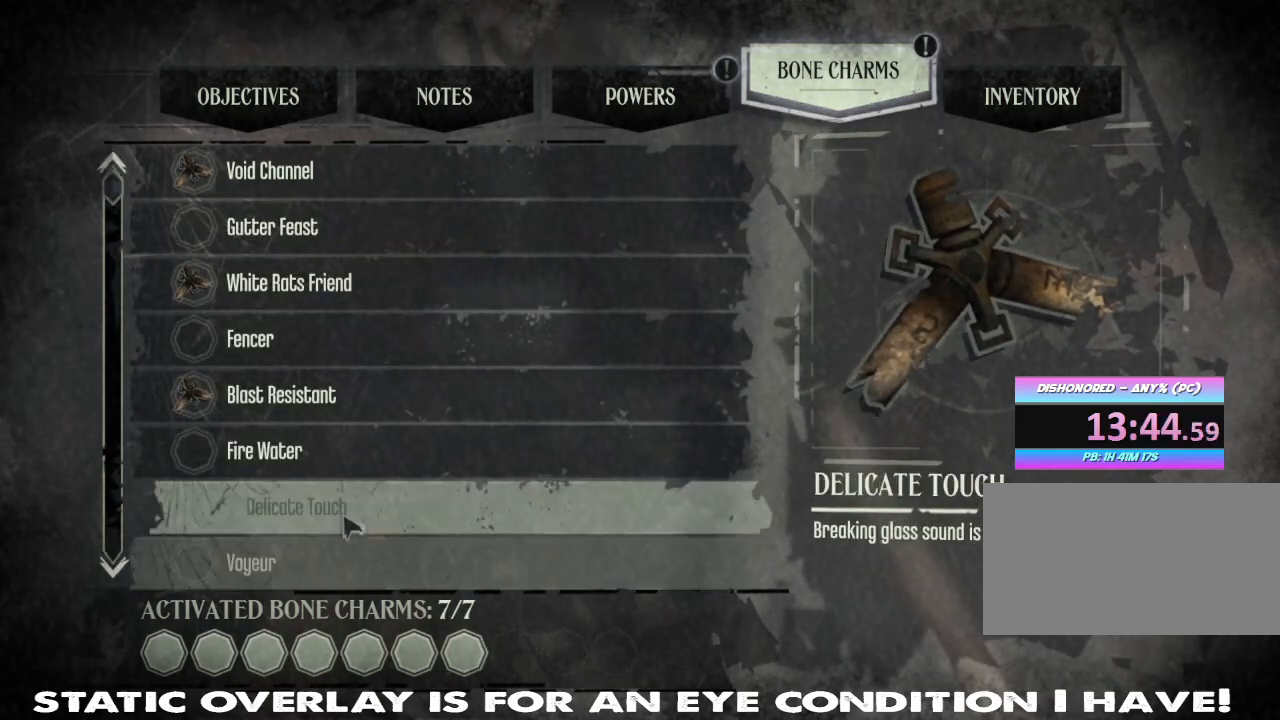
{"keys": [], "mouse": [], "events": []}
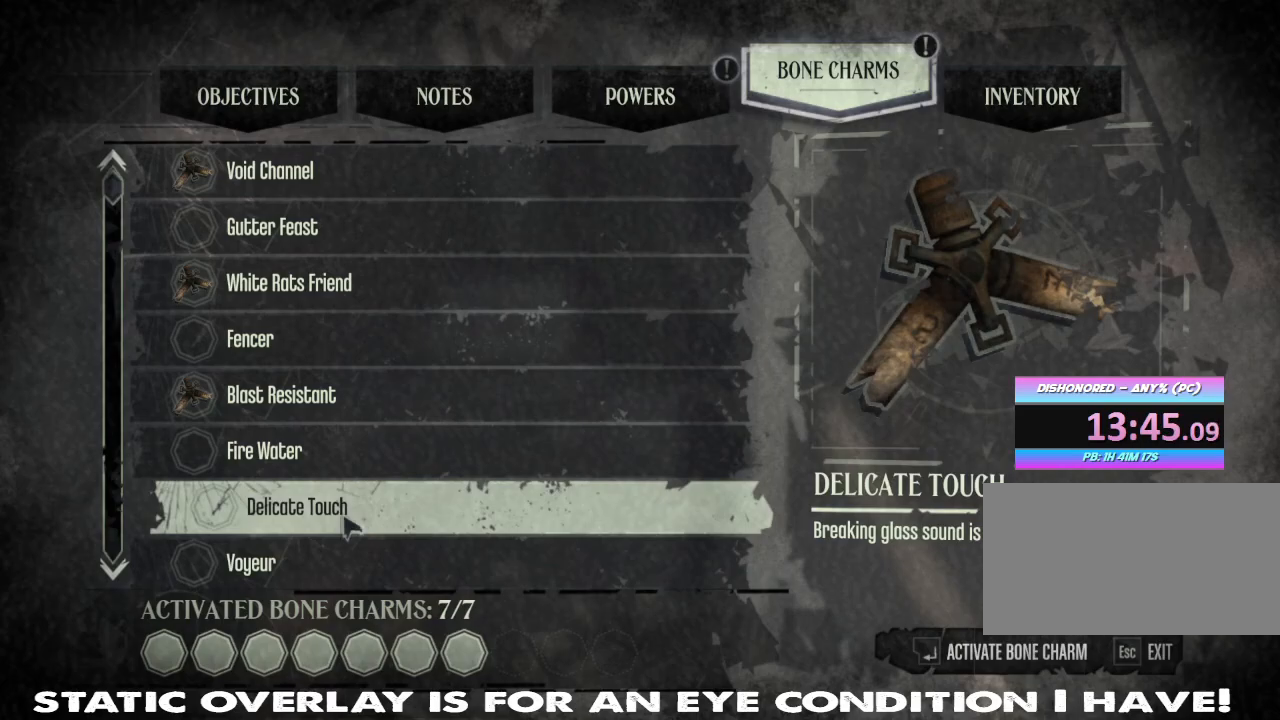
{"keys": [], "mouse": [], "events": []}
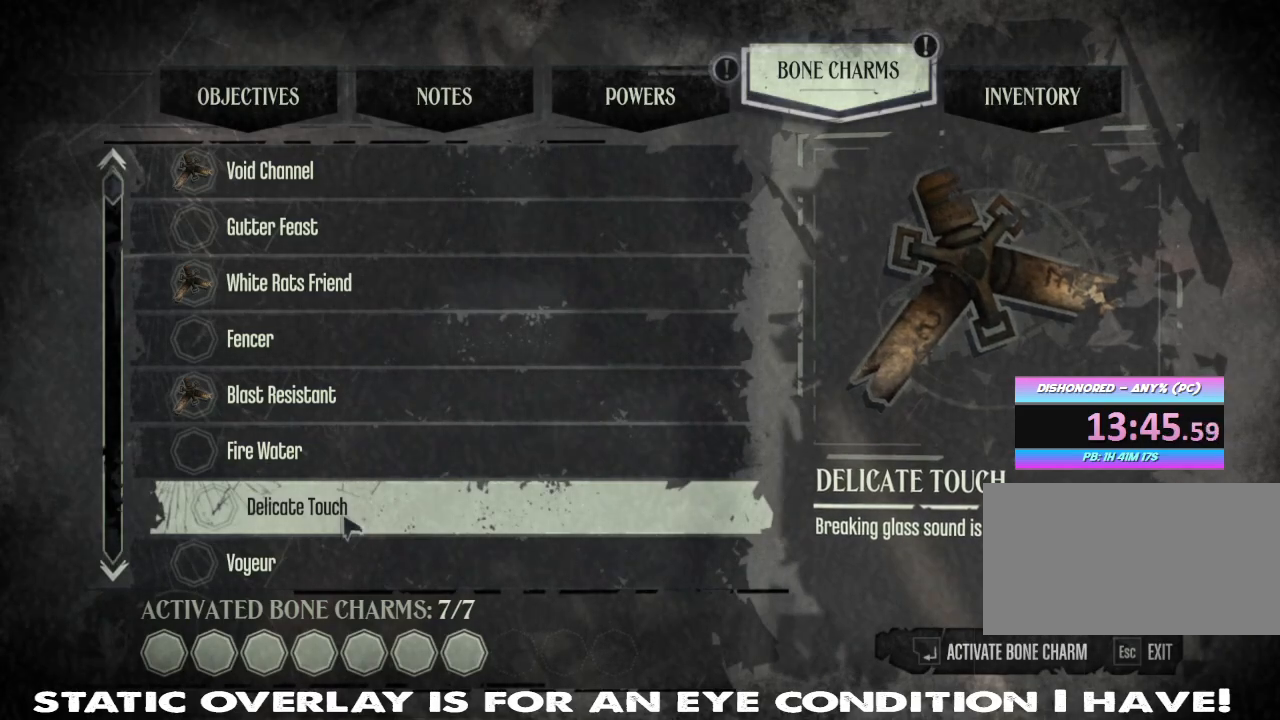
{"keys": [], "mouse": [], "events": []}
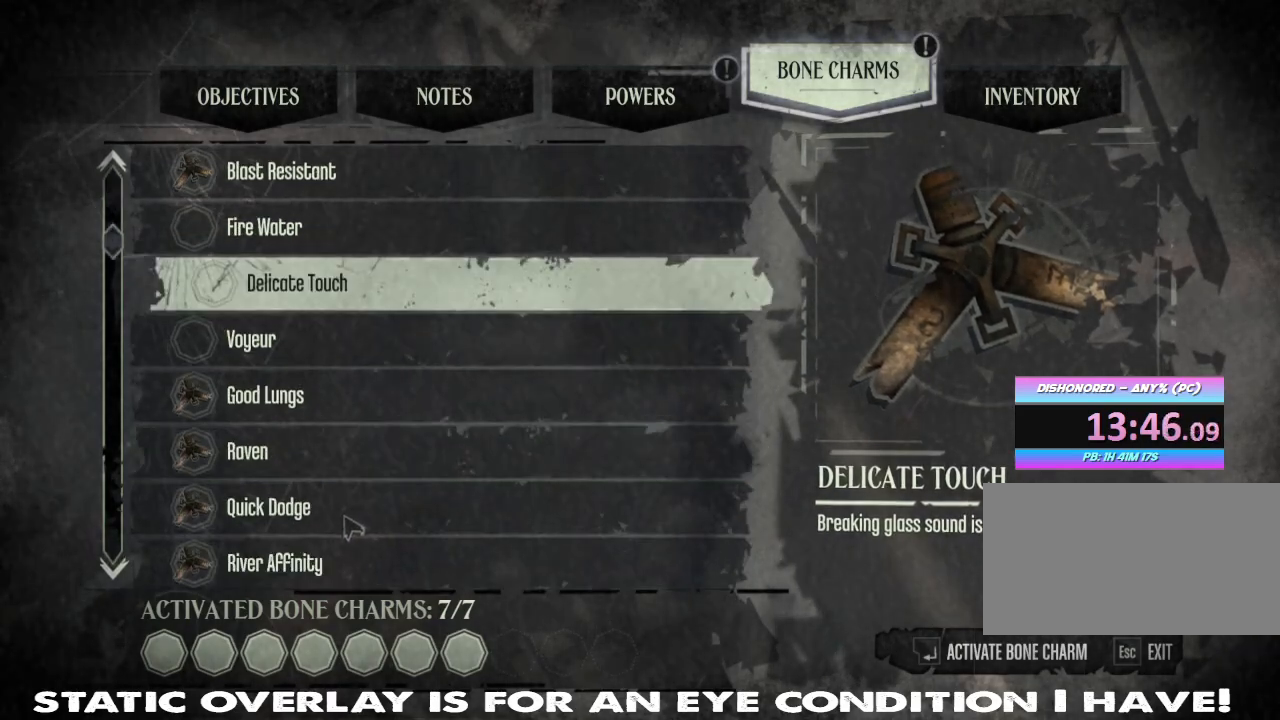
{"keys": [], "mouse": [], "events": []}
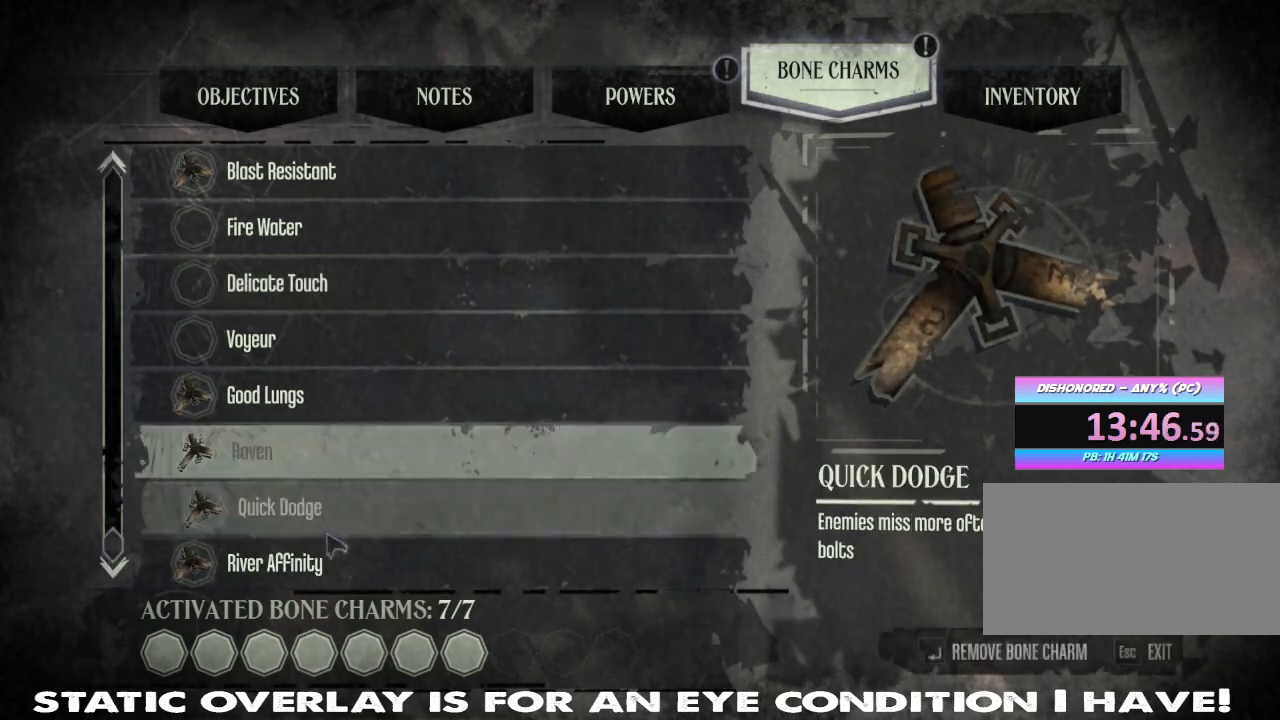
{"keys": [], "mouse": [], "events": []}
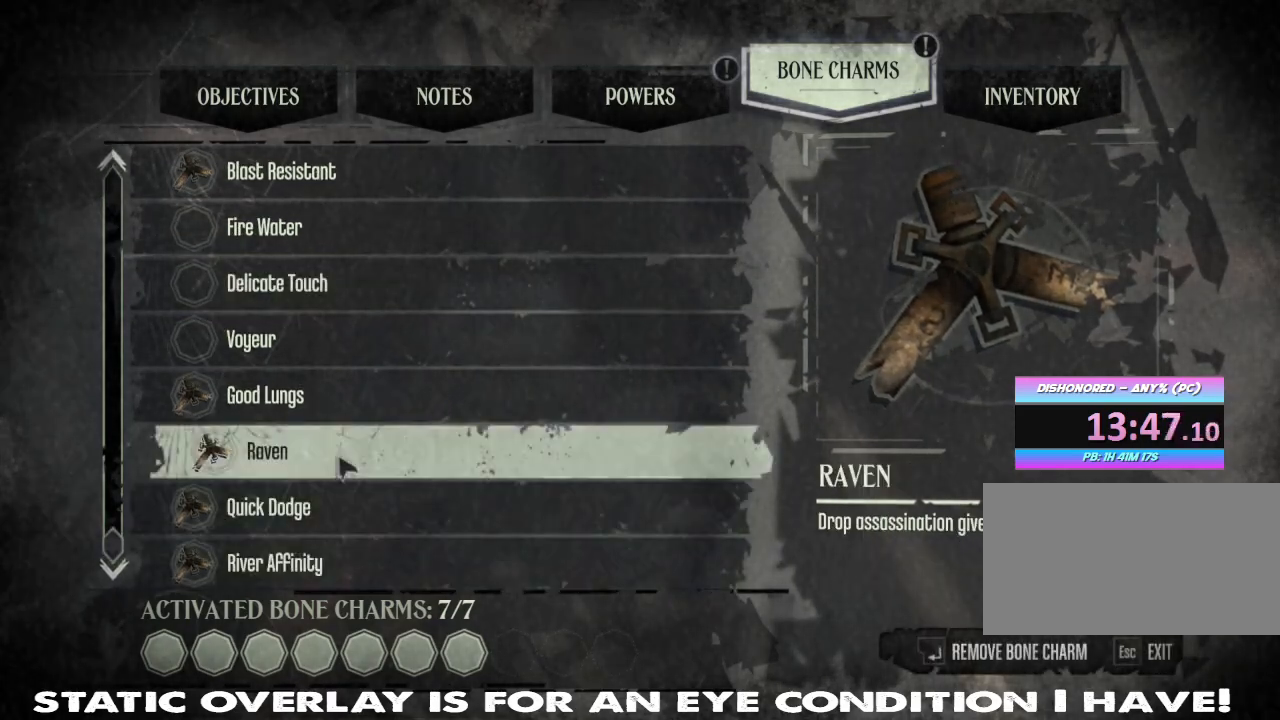
{"keys": [], "mouse": [], "events": []}
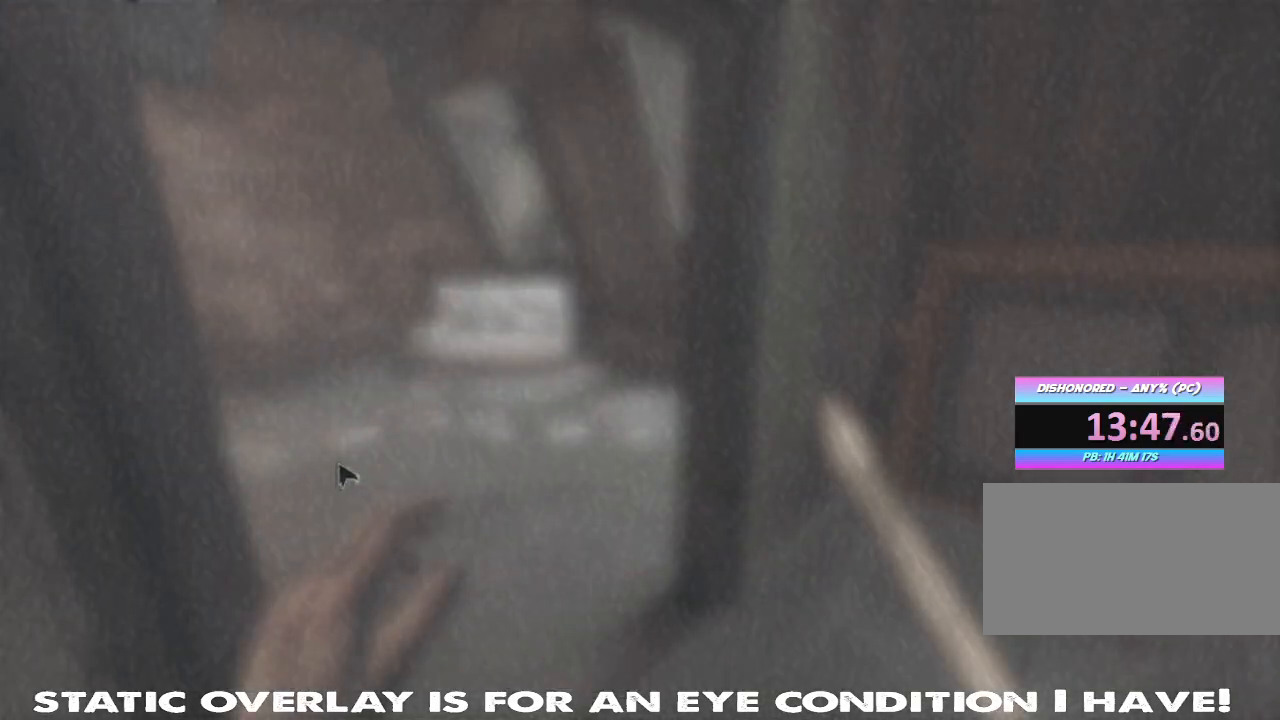
{"keys": [], "mouse": [], "events": []}
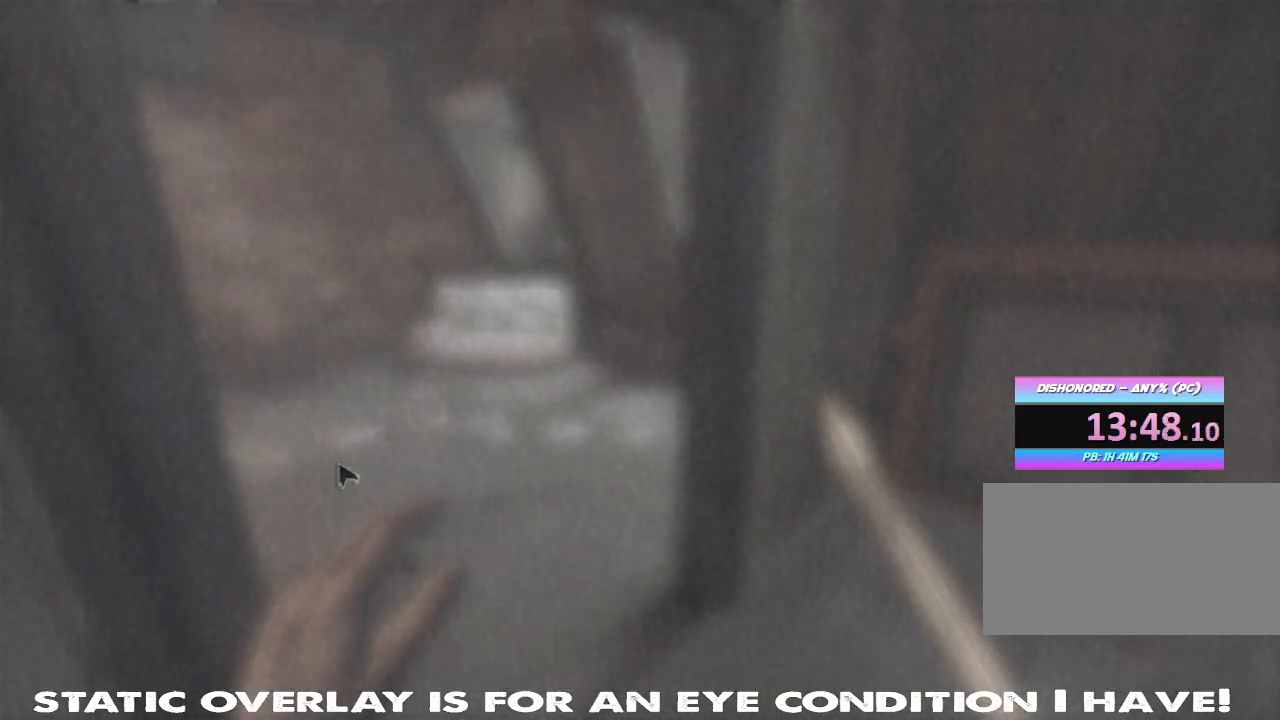
{"keys": ["w"], "mouse": [], "events": [[400, "w", "down"]]}
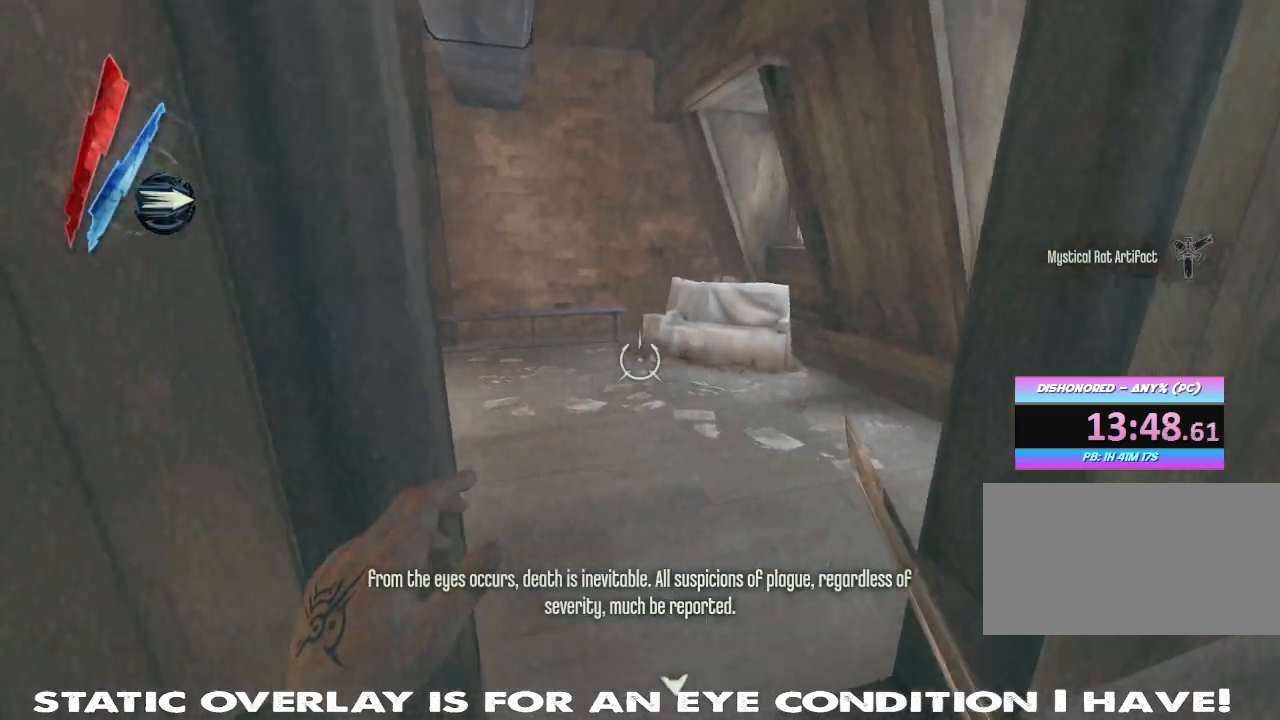
{"keys": ["d", "shift", "w"], "mouse": [], "events": [[67, "shift", "down"], [383, "d", "down"]]}
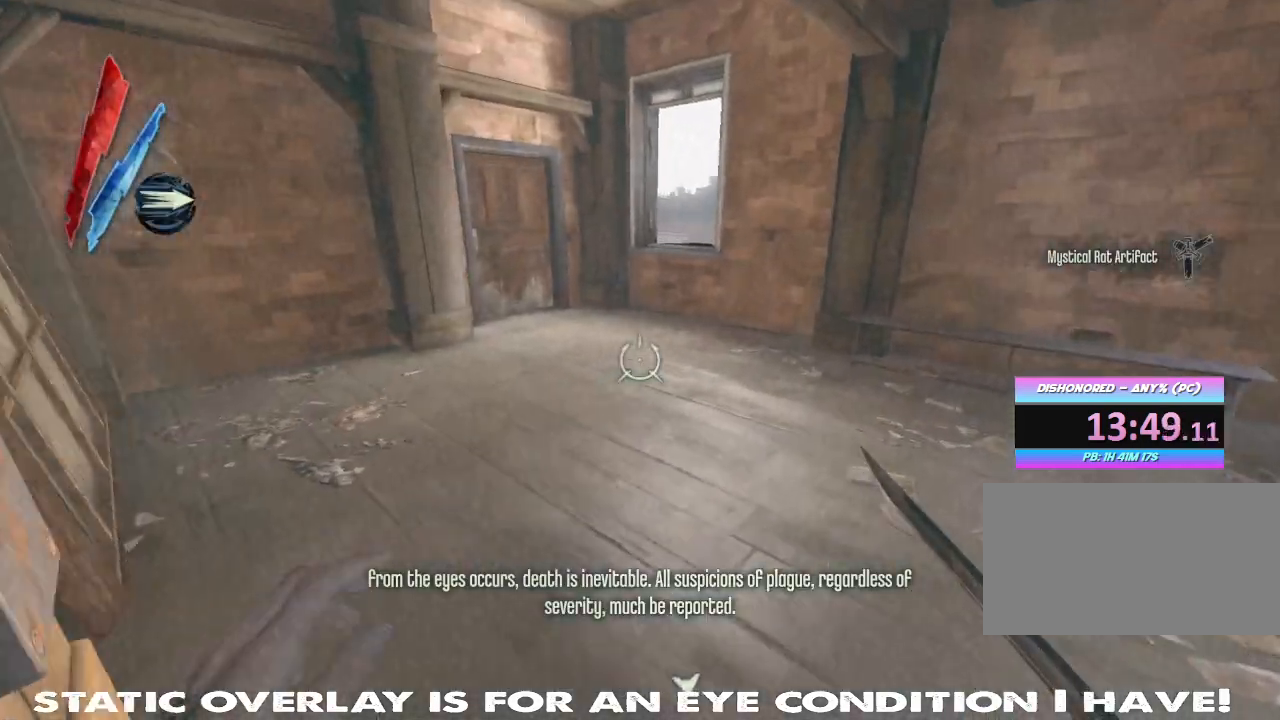
{"keys": ["shift", "w"], "mouse": [], "events": [[50, "d", "up"]]}
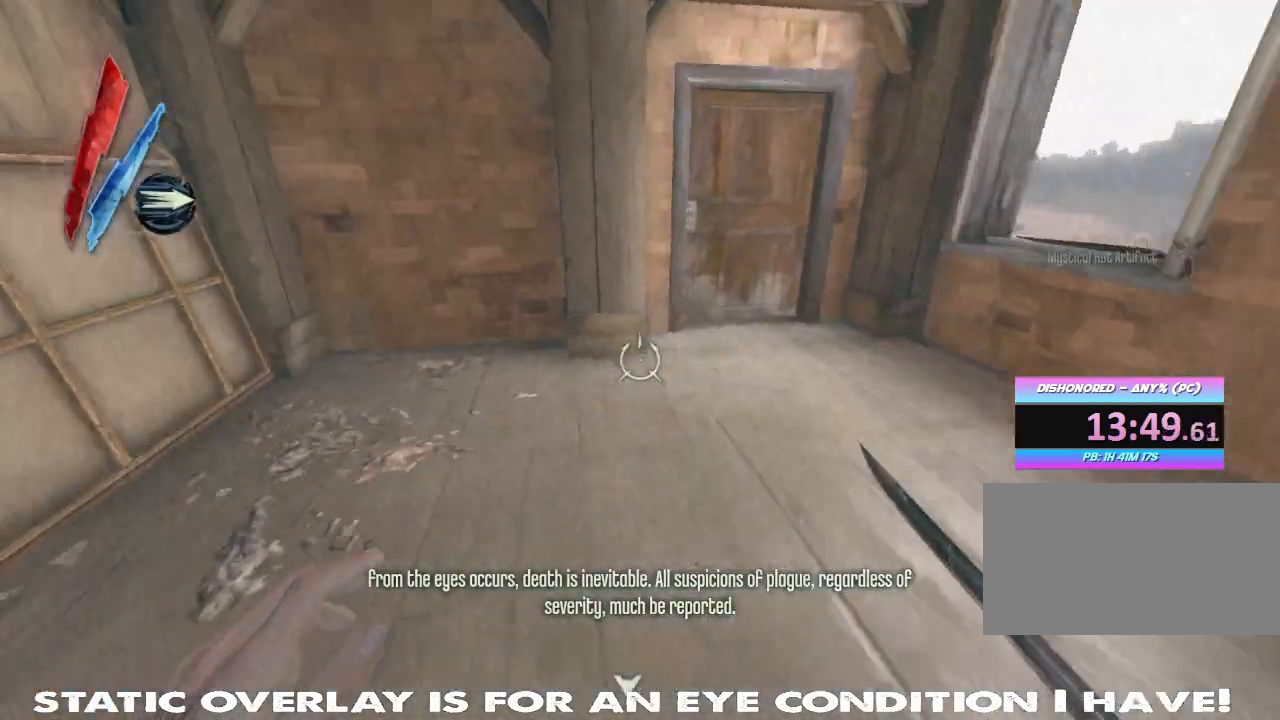
{"keys": ["shift", "w"], "mouse": [], "events": []}
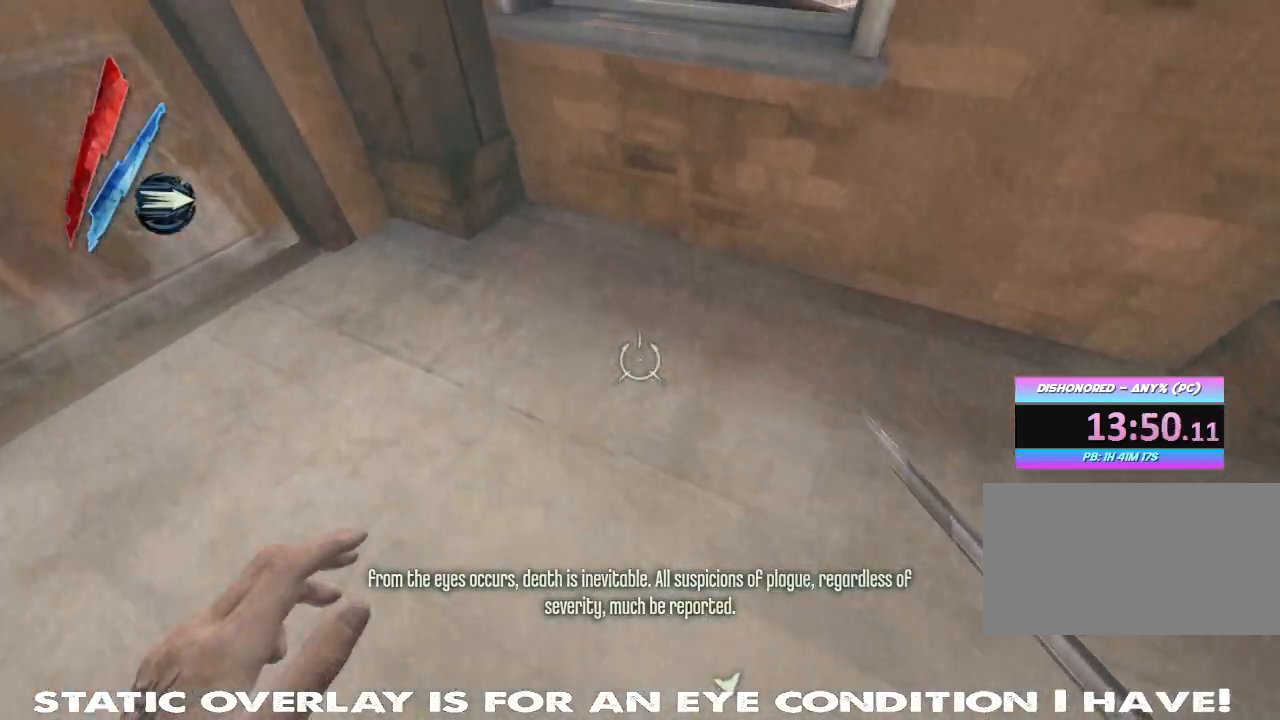
{"keys": ["shift", "w"], "mouse": [], "events": [[350, "space", "down"], [467, "space", "up"]]}
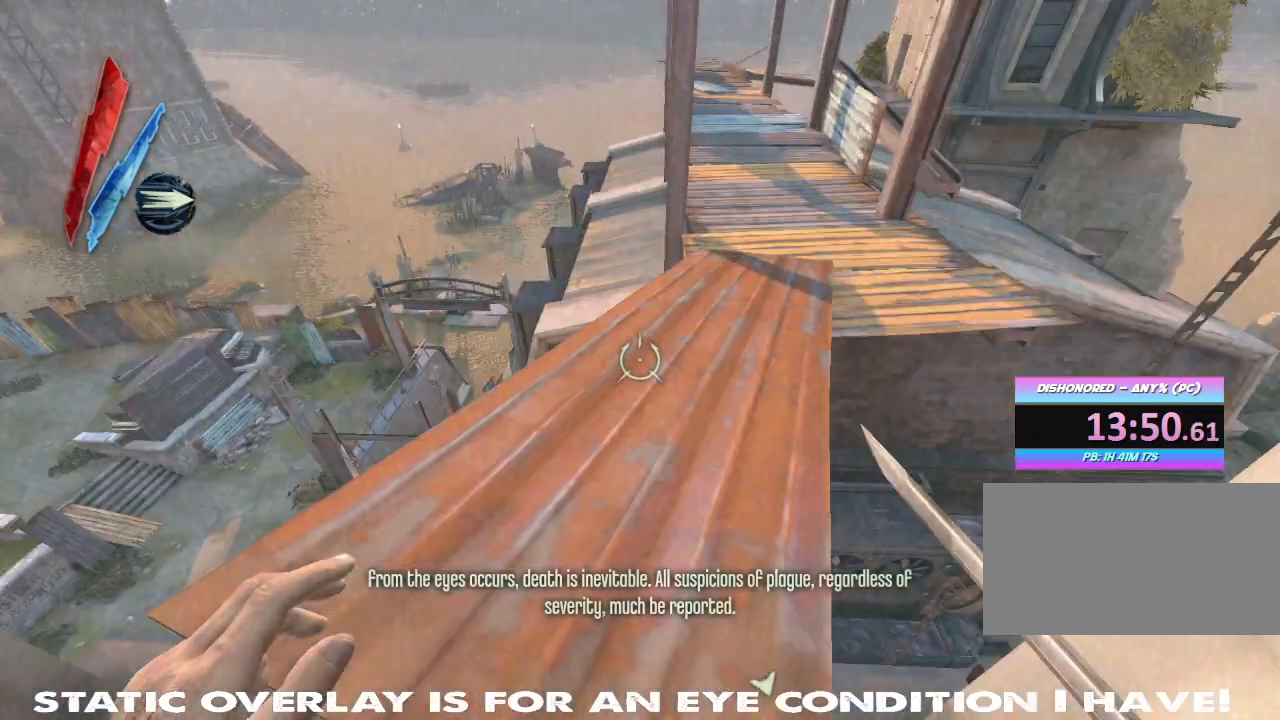
{"keys": ["a", "w"], "mouse": [], "events": [[283, "a", "down"], [350, "shift", "up"]]}
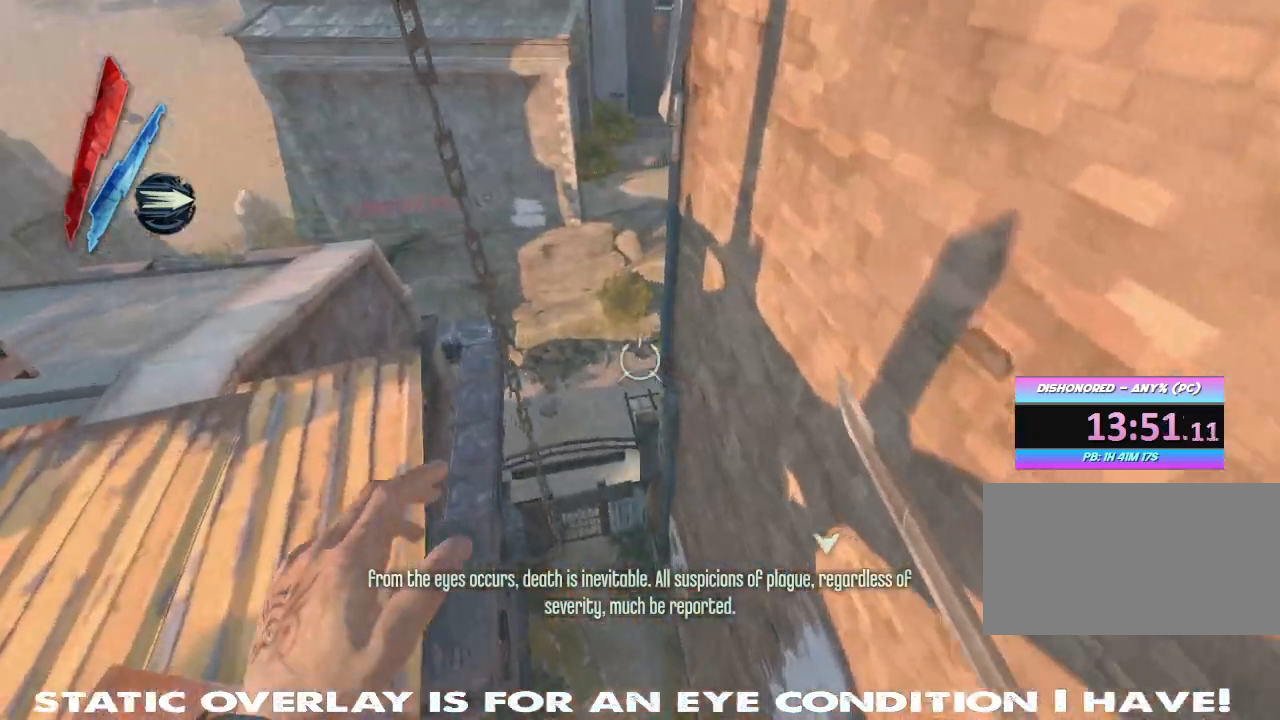
{"keys": ["a", "shift", "w"], "mouse": [], "events": [[100, "shift", "down"]]}
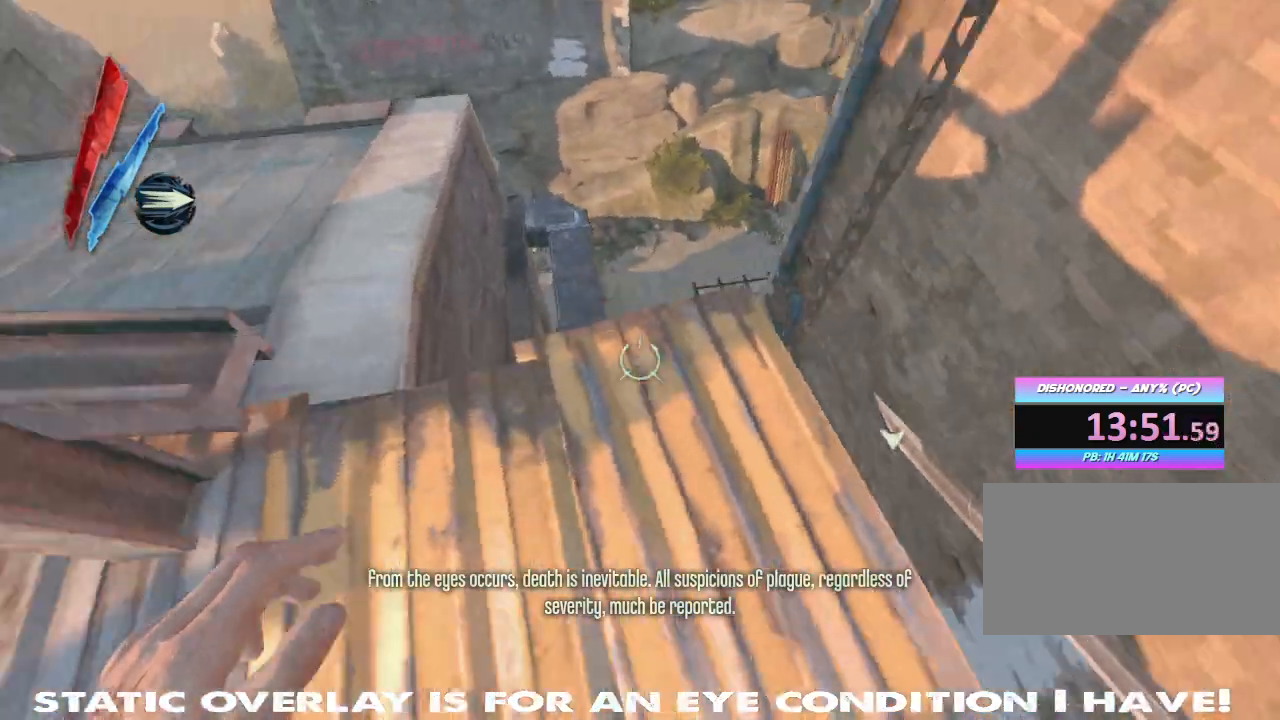
{"keys": ["a", "shift", "w"], "mouse": [], "events": []}